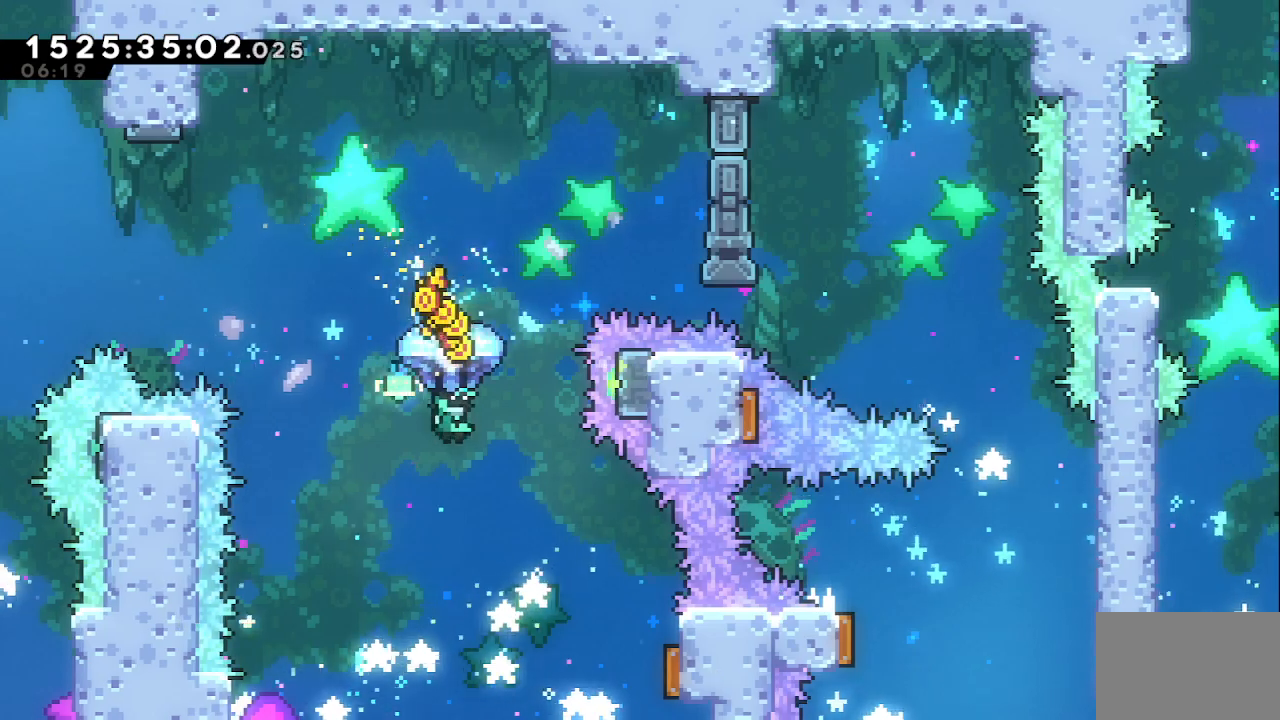
Gameplay with keyboard; each line is a JSON object with the keys held at the frame after it. "events" lists presses ("down") and releases ("up") of "dash", "demo", "down", "grab", "j2", "j3", "j4", "jump", "left", "right" and "up" between this image and that frame as [ms after this image, input, new state], when the widget could be followed in between. No other keys are recorded. Mouse input is not recorded. Key names are as the overlay labels them; some are game actions (e.g. jump) rather than physical keys.
{"keys": ["right", "up"], "events": [[133, "right", "down"], [400, "grab", "up"]]}
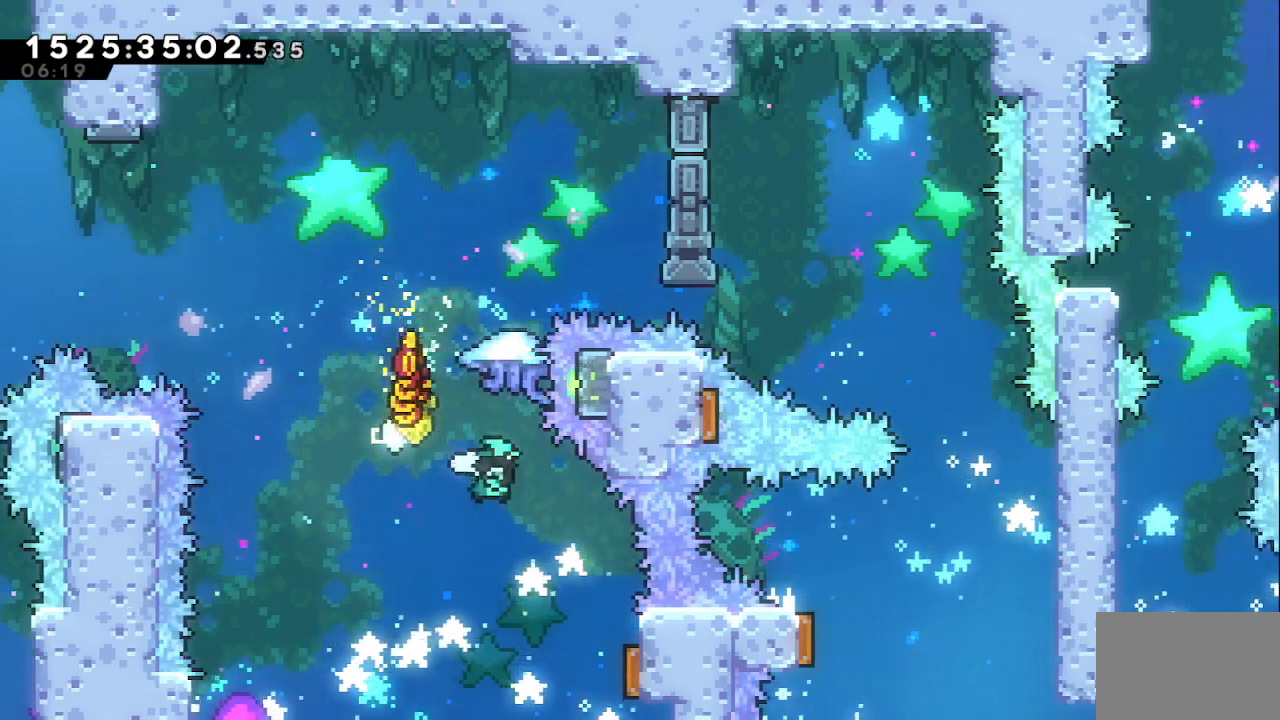
{"keys": ["up"], "events": [[433, "right", "up"]]}
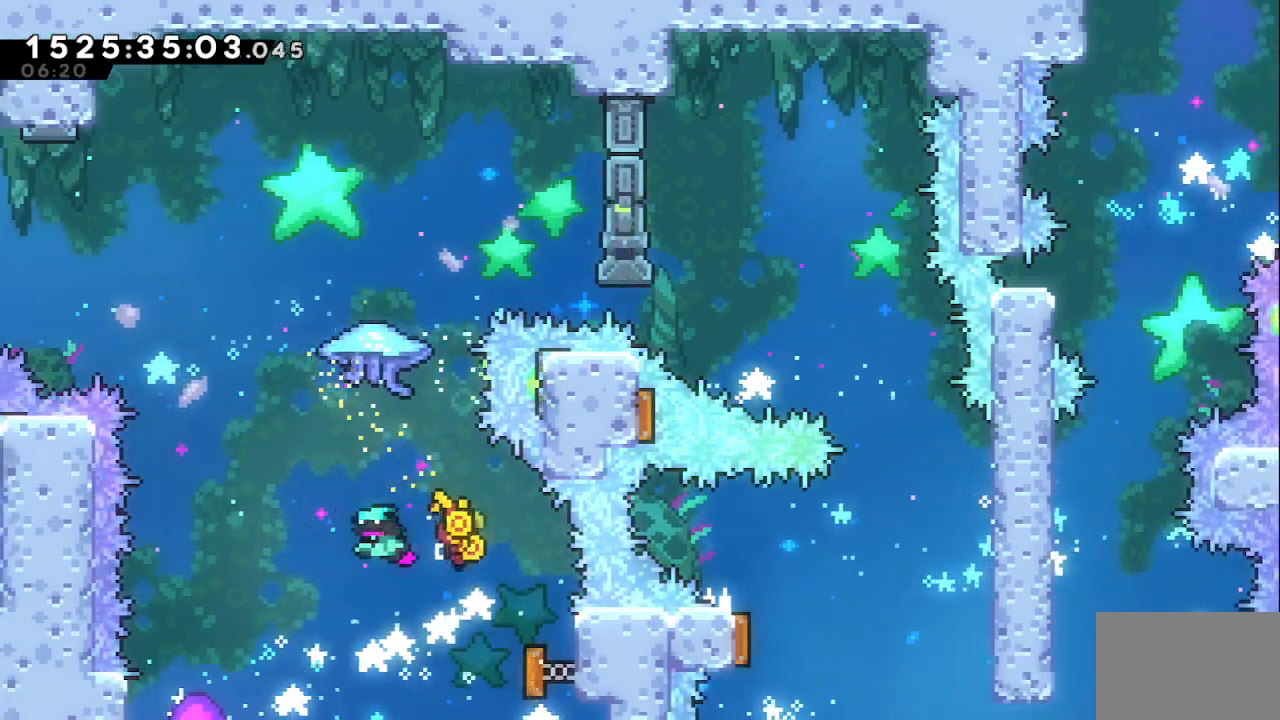
{"keys": ["grab", "right", "up"], "events": [[150, "dash", "down"], [200, "grab", "down"], [350, "right", "down"], [400, "dash", "up"]]}
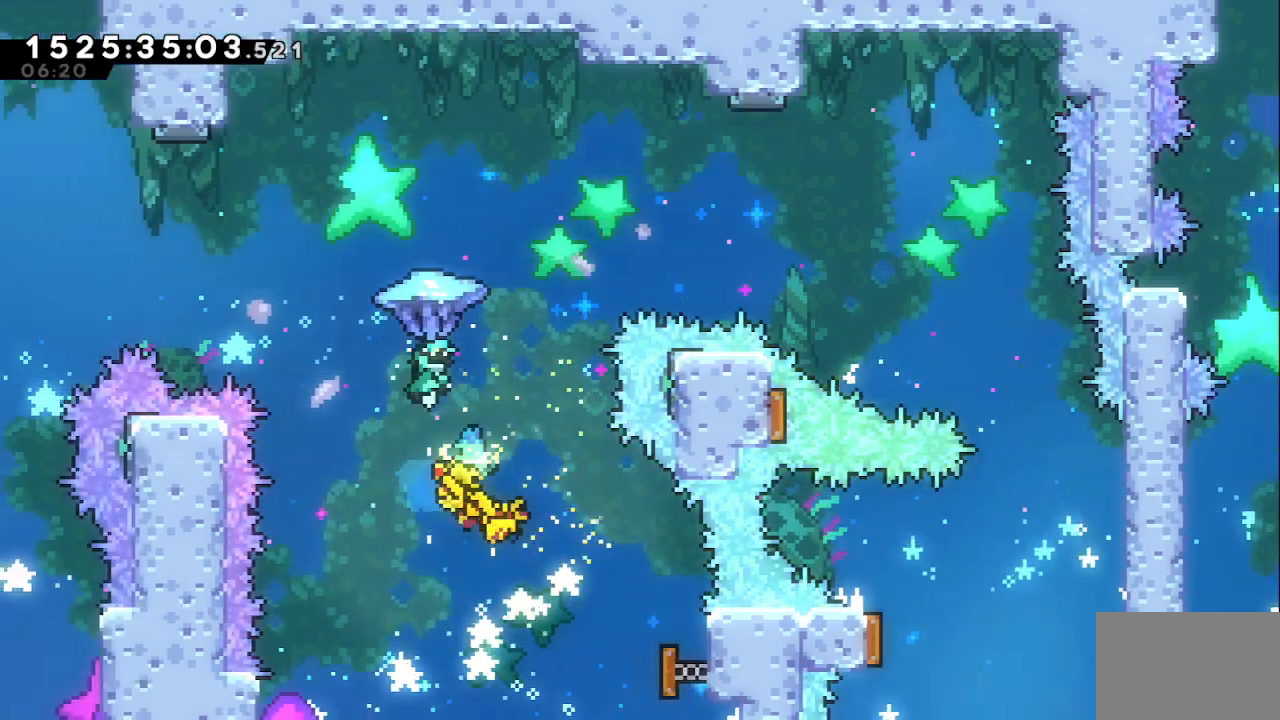
{"keys": ["grab", "right"], "events": [[317, "up", "up"]]}
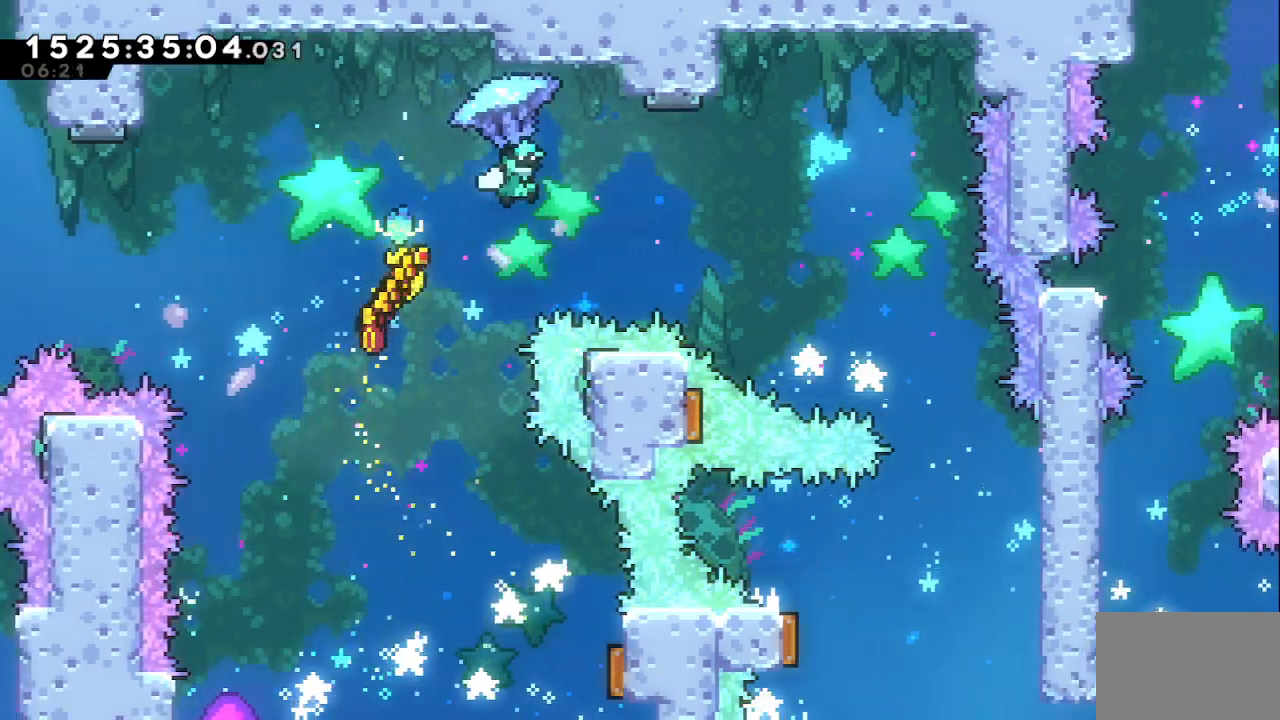
{"keys": ["grab", "right"], "events": []}
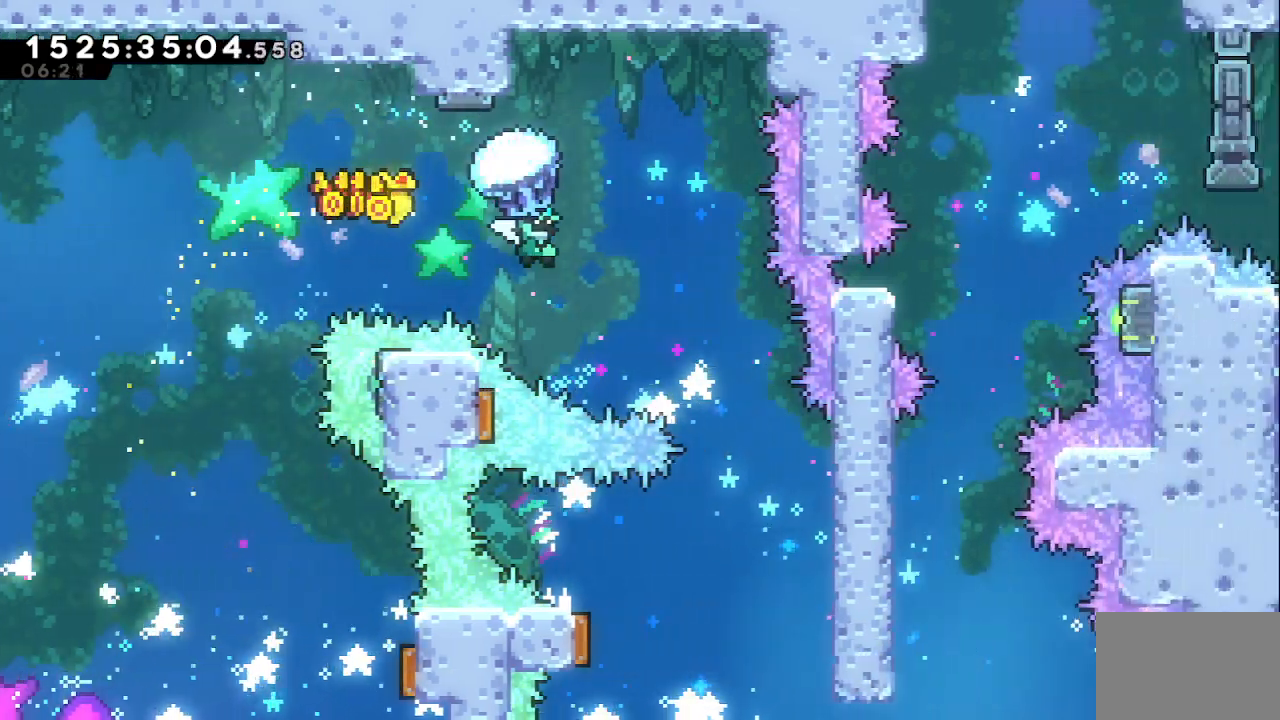
{"keys": ["grab"], "events": [[217, "right", "up"]]}
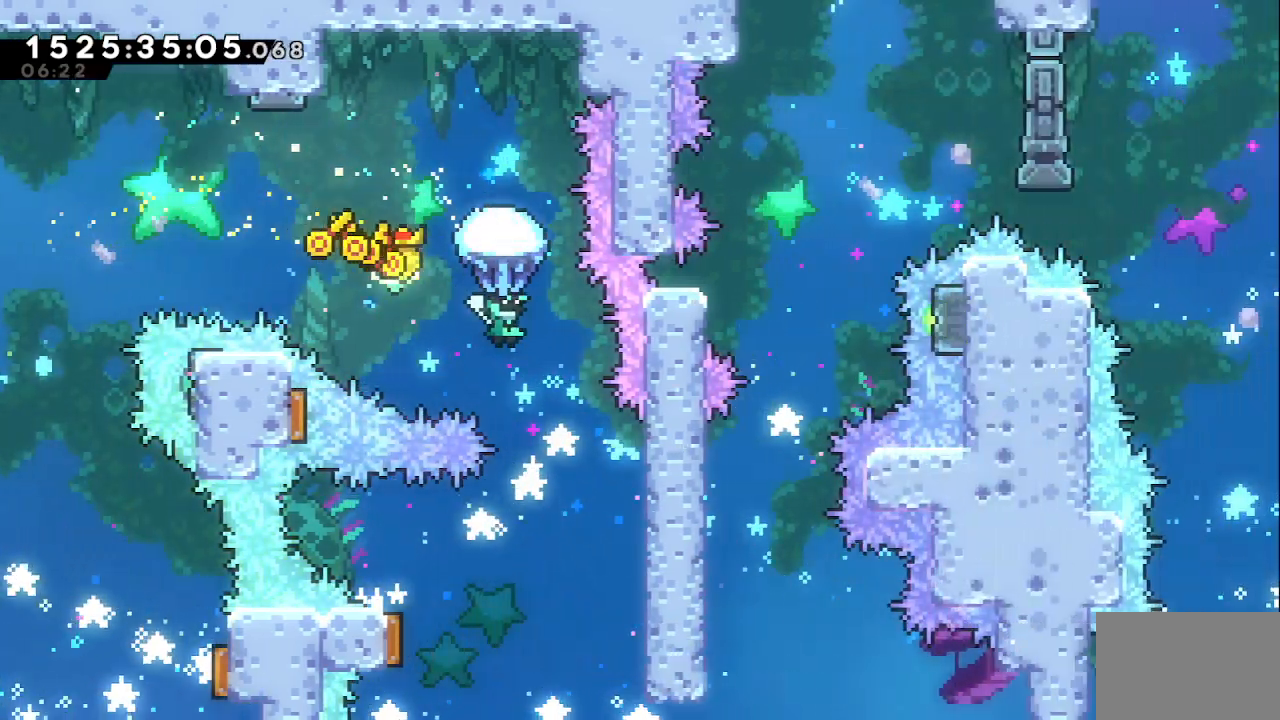
{"keys": ["grab", "up"], "events": [[83, "right", "down"], [217, "right", "up"], [217, "up", "down"]]}
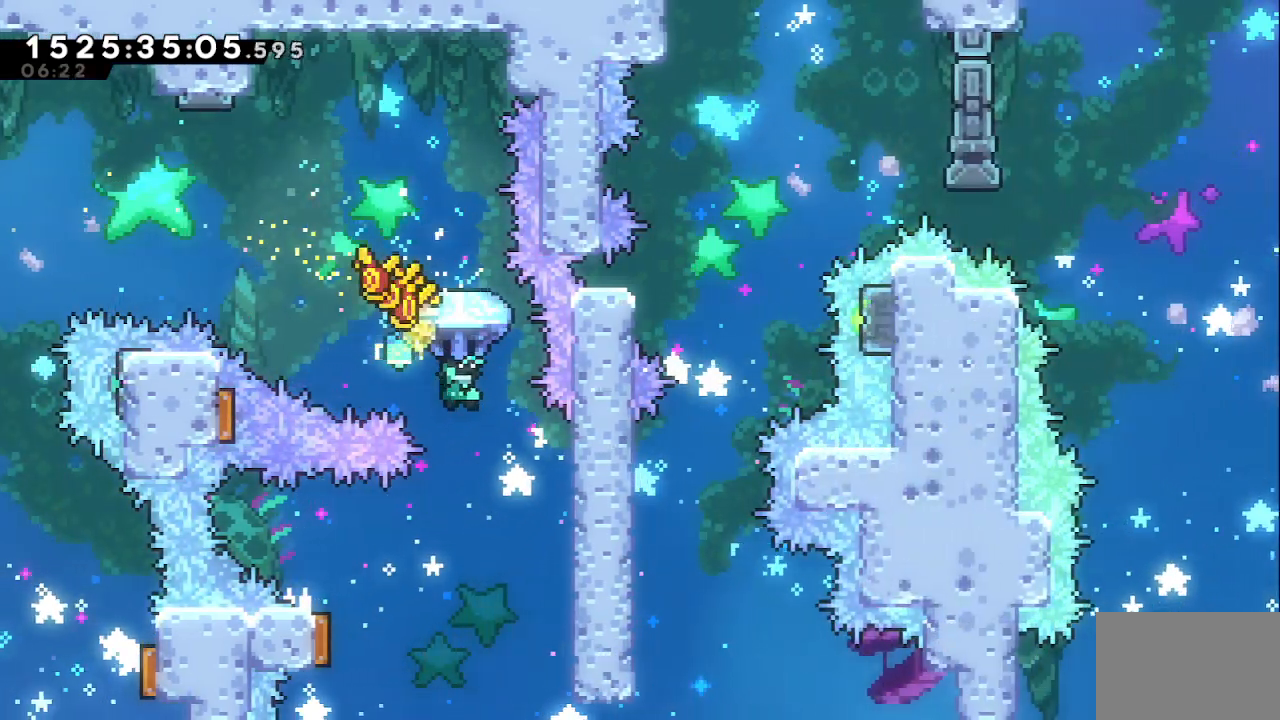
{"keys": ["grab", "right", "up"], "events": [[50, "right", "down"], [233, "grab", "up"], [383, "grab", "down"]]}
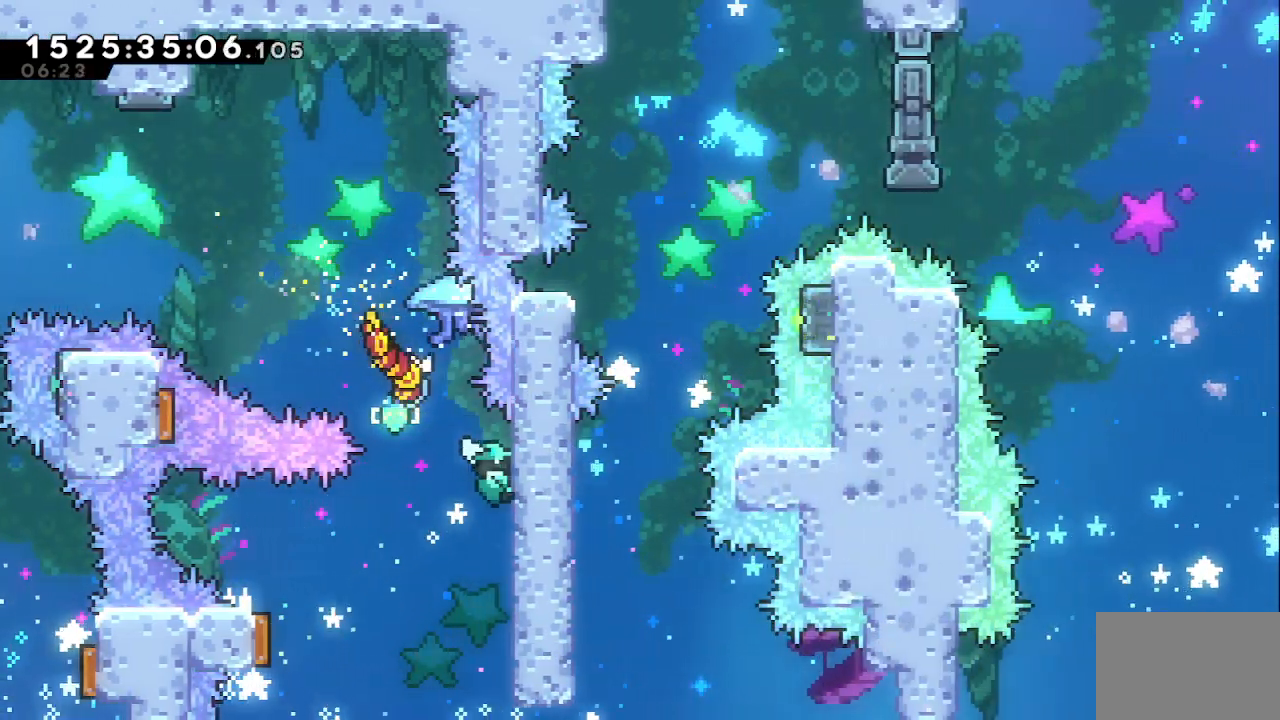
{"keys": ["grab", "left"], "events": [[67, "right", "up"], [67, "up", "up"], [300, "left", "down"]]}
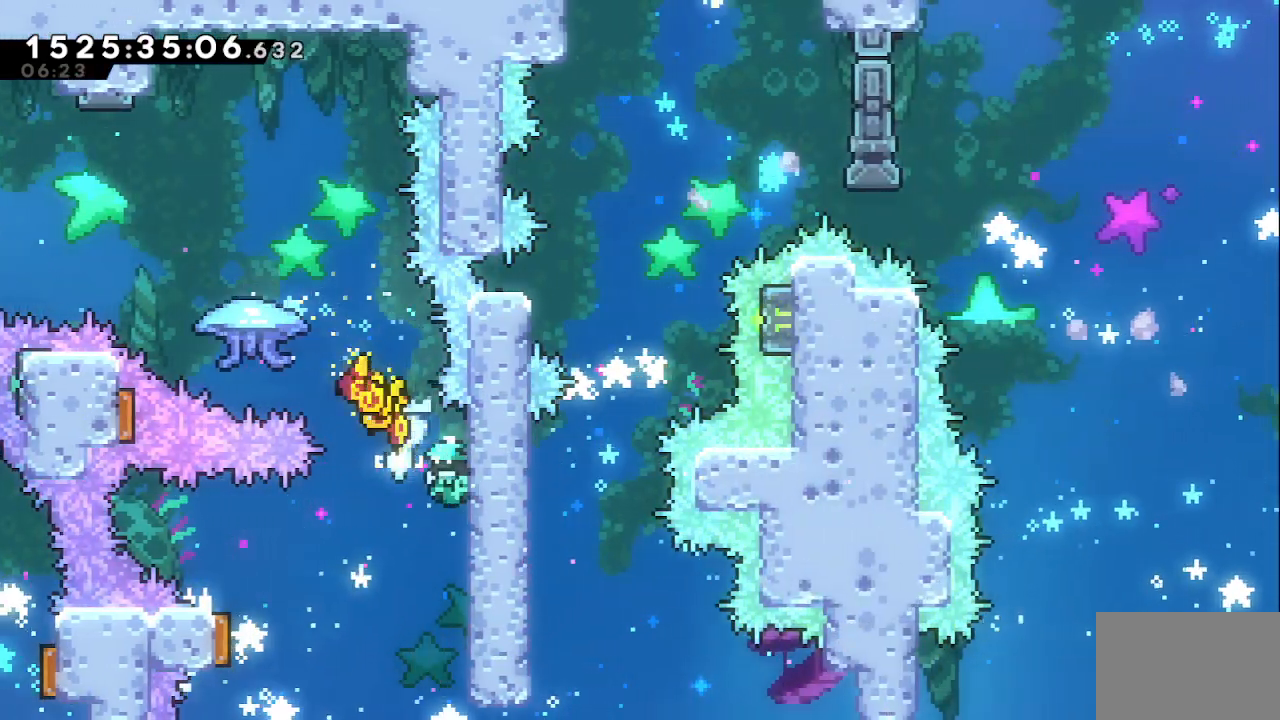
{"keys": ["grab", "left"], "events": []}
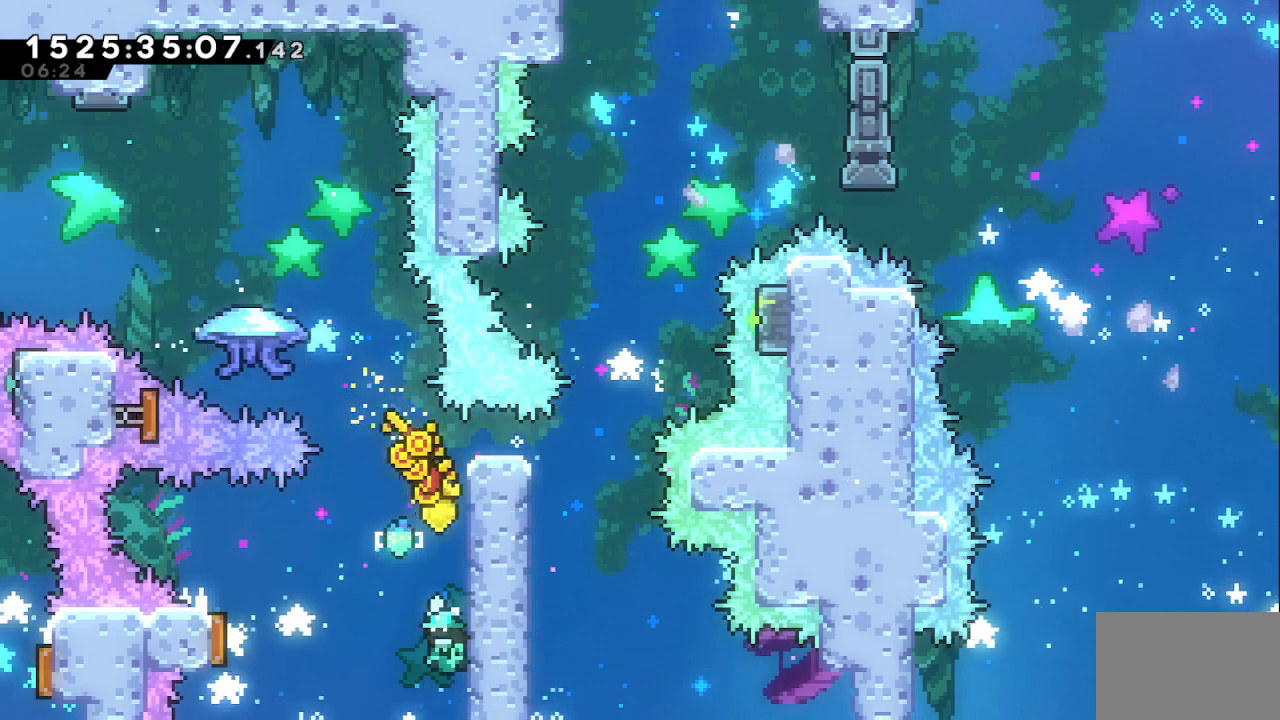
{"keys": ["left"], "events": [[50, "jump", "down"], [433, "grab", "up"], [433, "jump", "up"]]}
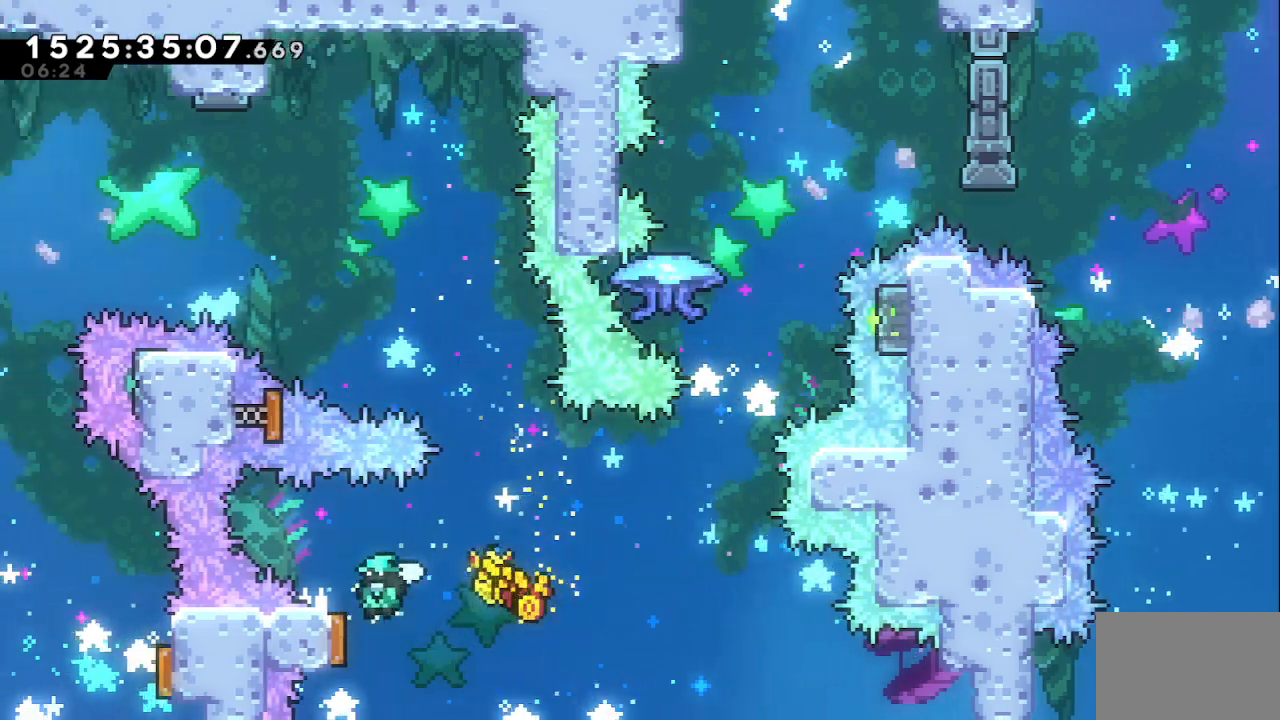
{"keys": ["right"], "events": [[200, "left", "up"], [200, "right", "down"]]}
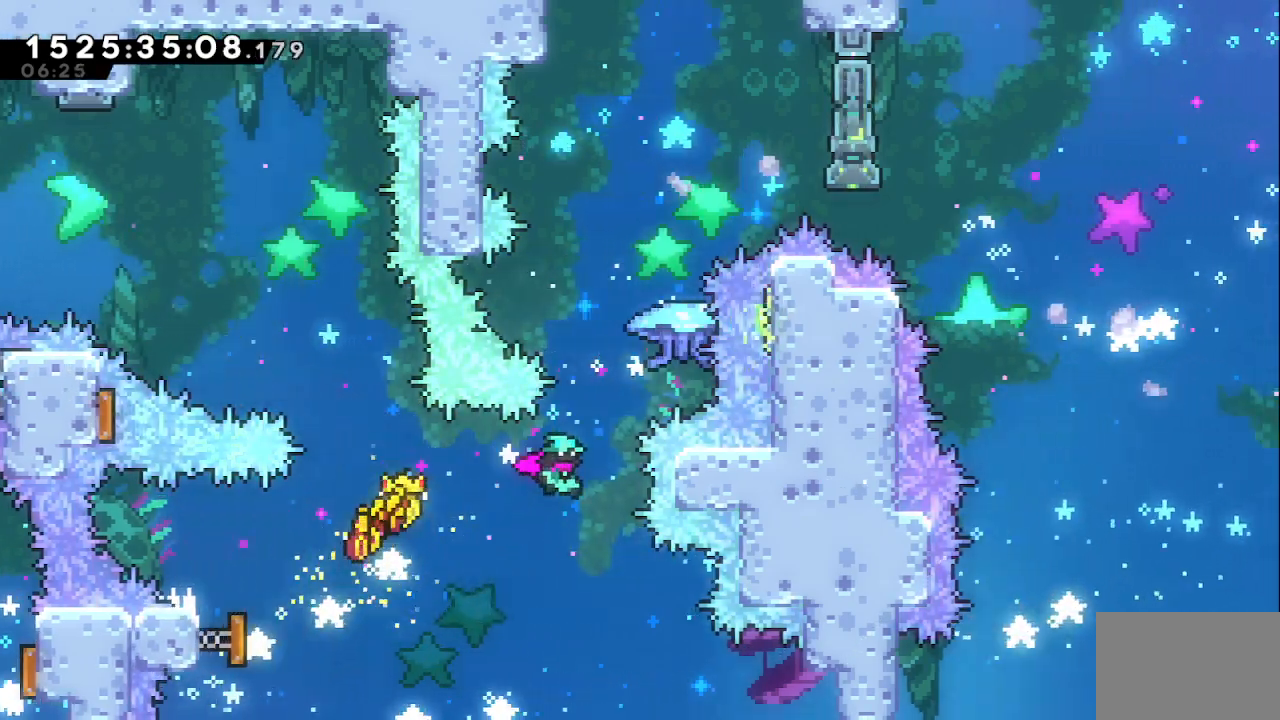
{"keys": ["grab", "right", "up"], "events": [[33, "right", "up"], [83, "up", "down"], [133, "dash", "down"], [283, "dash", "up"], [283, "grab", "down"], [283, "right", "down"]]}
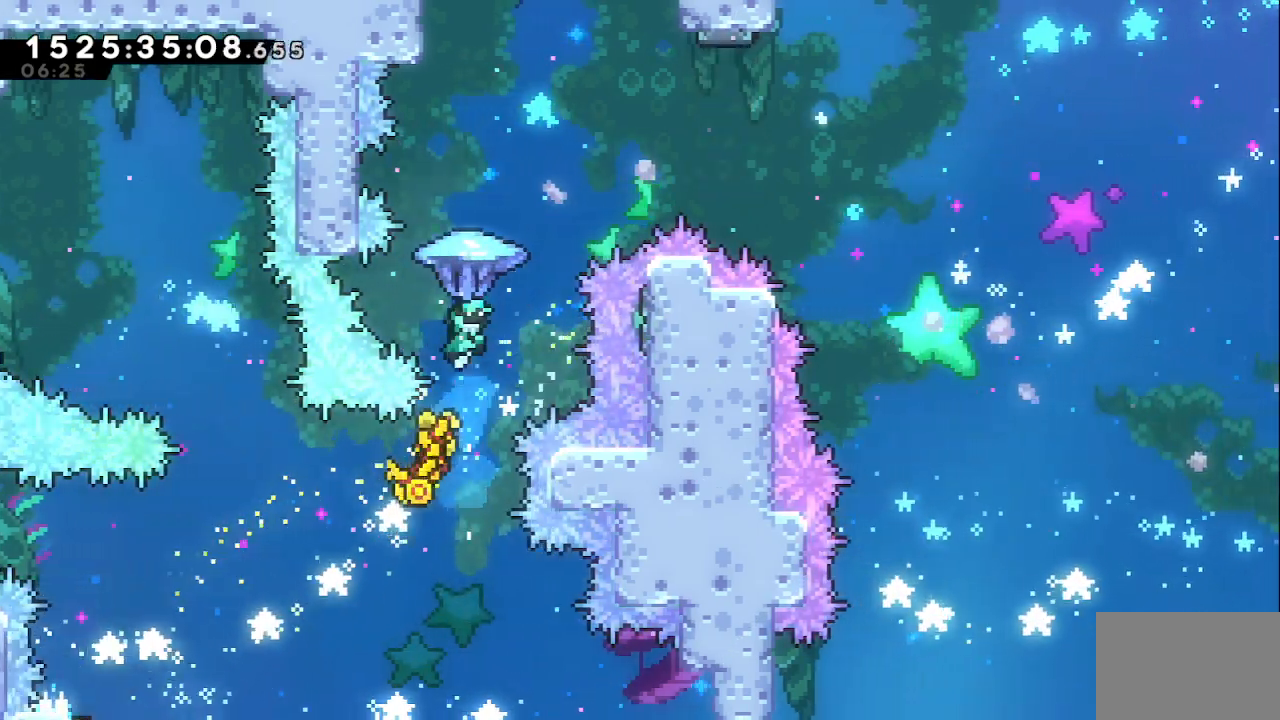
{"keys": ["grab", "right", "up"], "events": []}
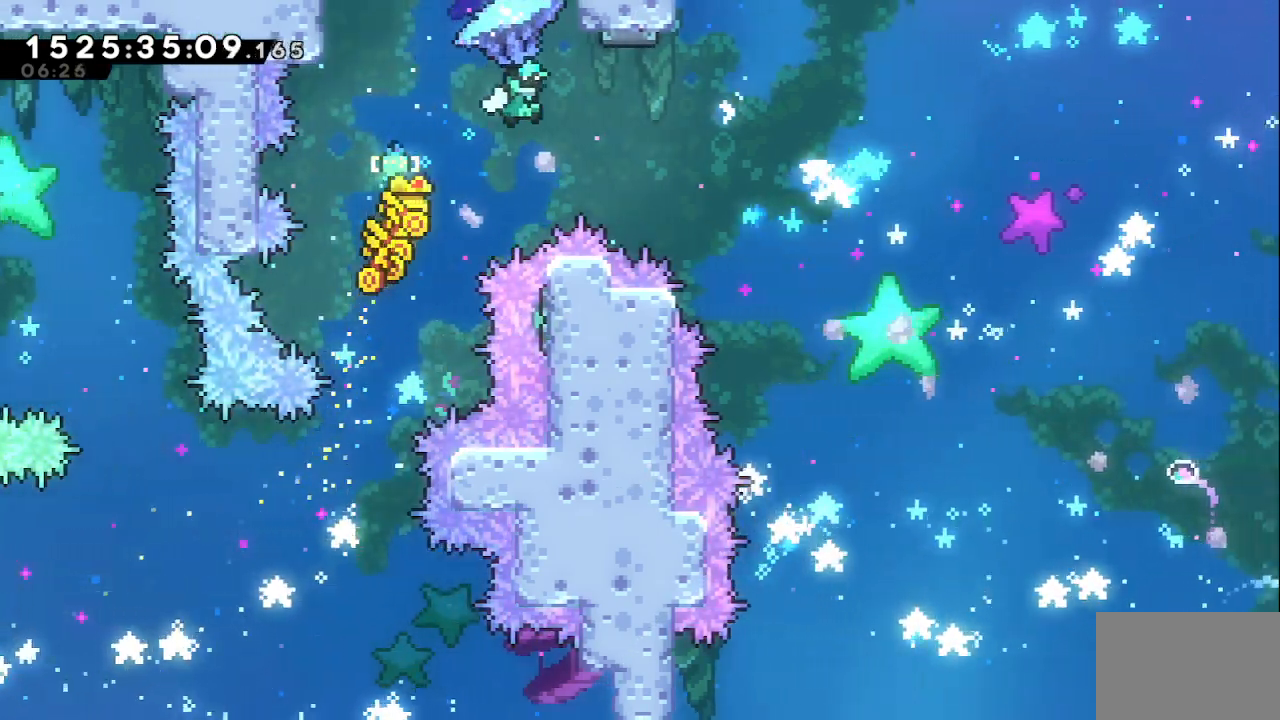
{"keys": ["grab", "right", "up"], "events": []}
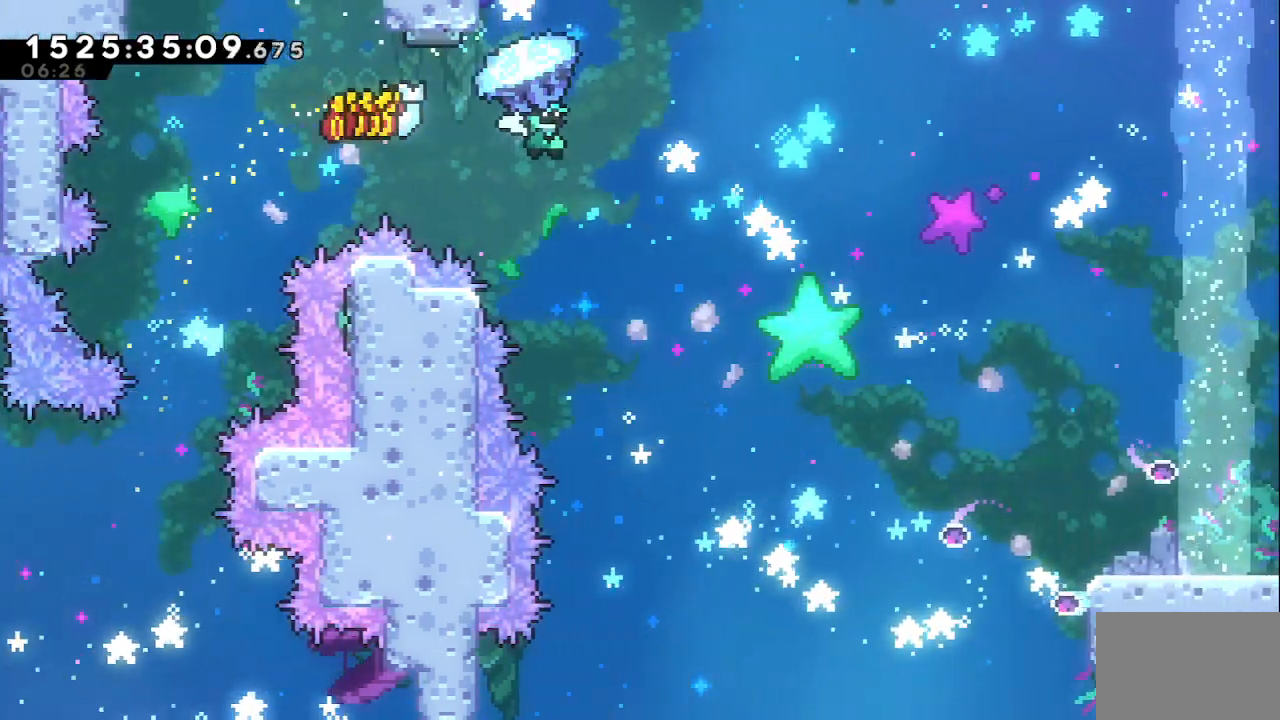
{"keys": ["grab", "right", "up"], "events": []}
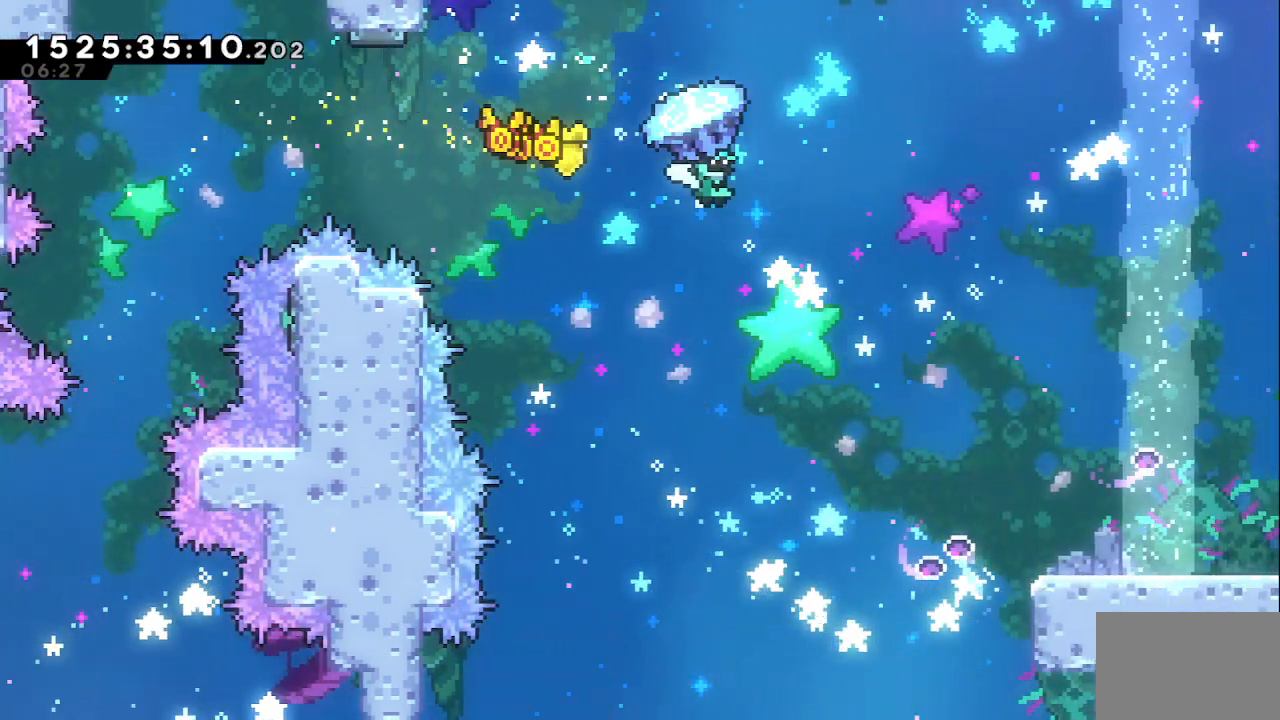
{"keys": ["left", "right", "up"], "events": [[383, "left", "down"], [417, "grab", "up"]]}
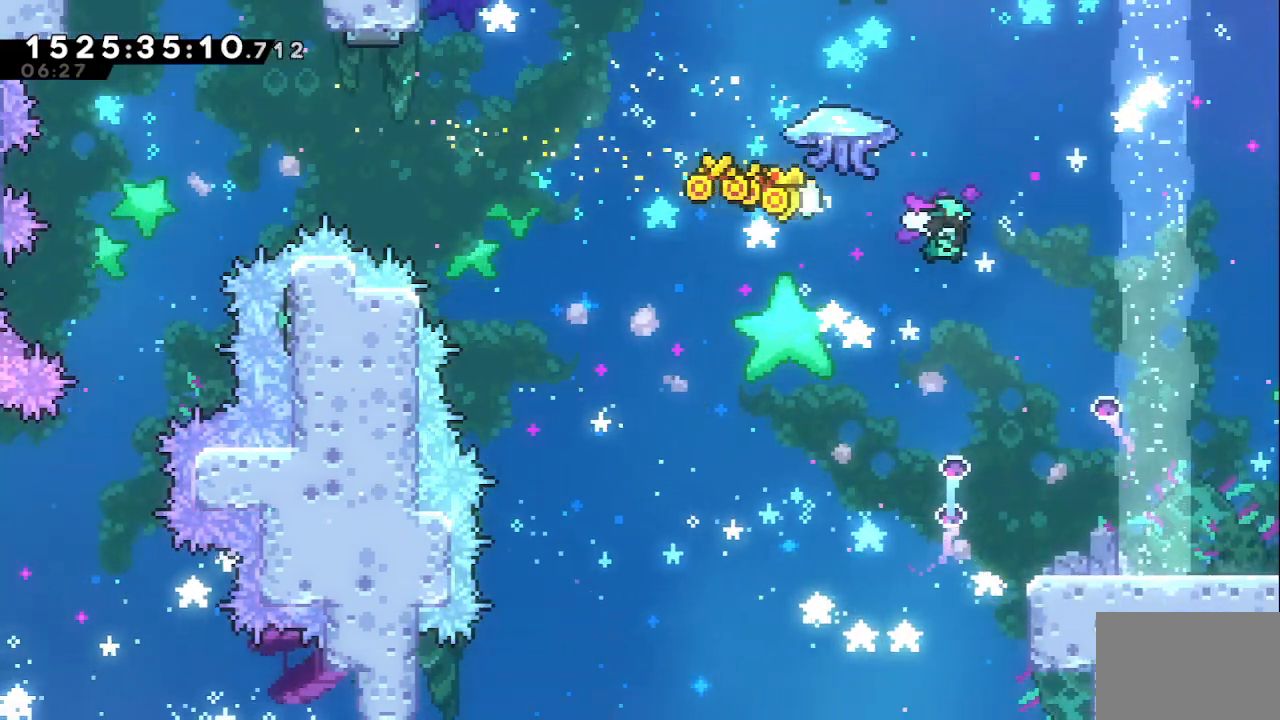
{"keys": ["right"], "events": [[17, "grab", "down"], [17, "left", "up"], [267, "grab", "up"], [267, "up", "up"]]}
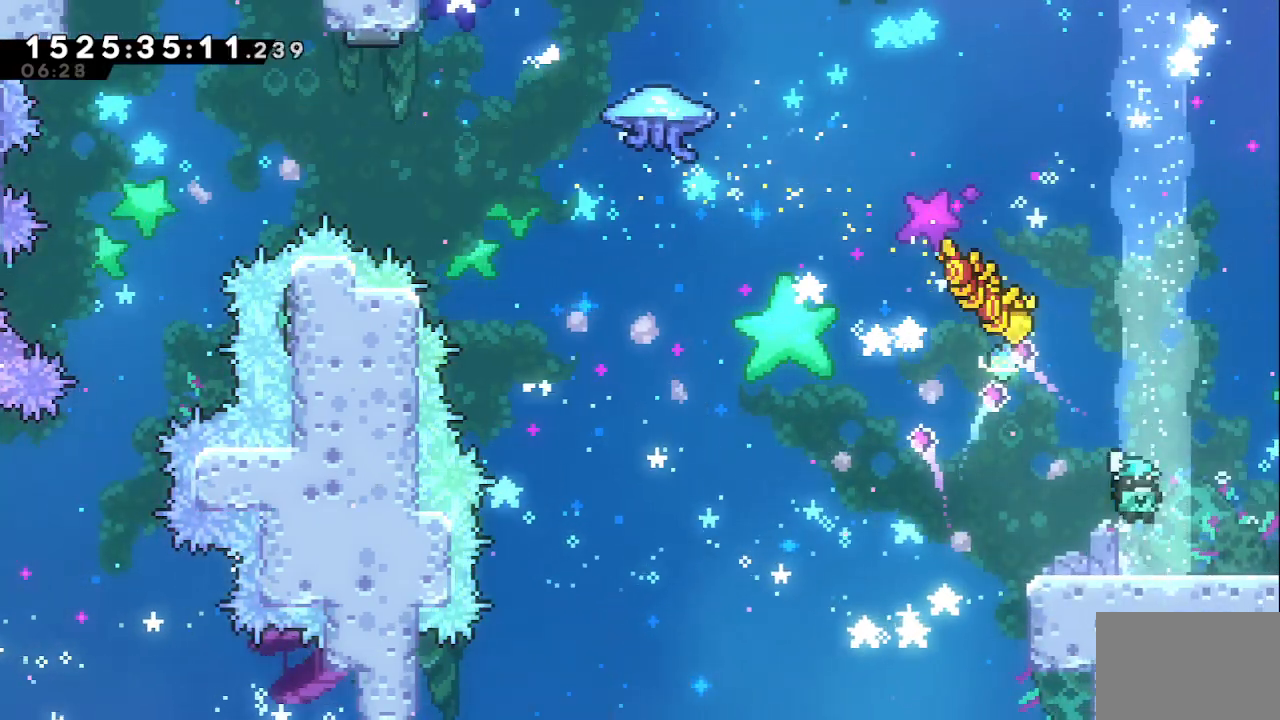
{"keys": ["right"], "events": [[133, "dash", "down"], [317, "dash", "up"]]}
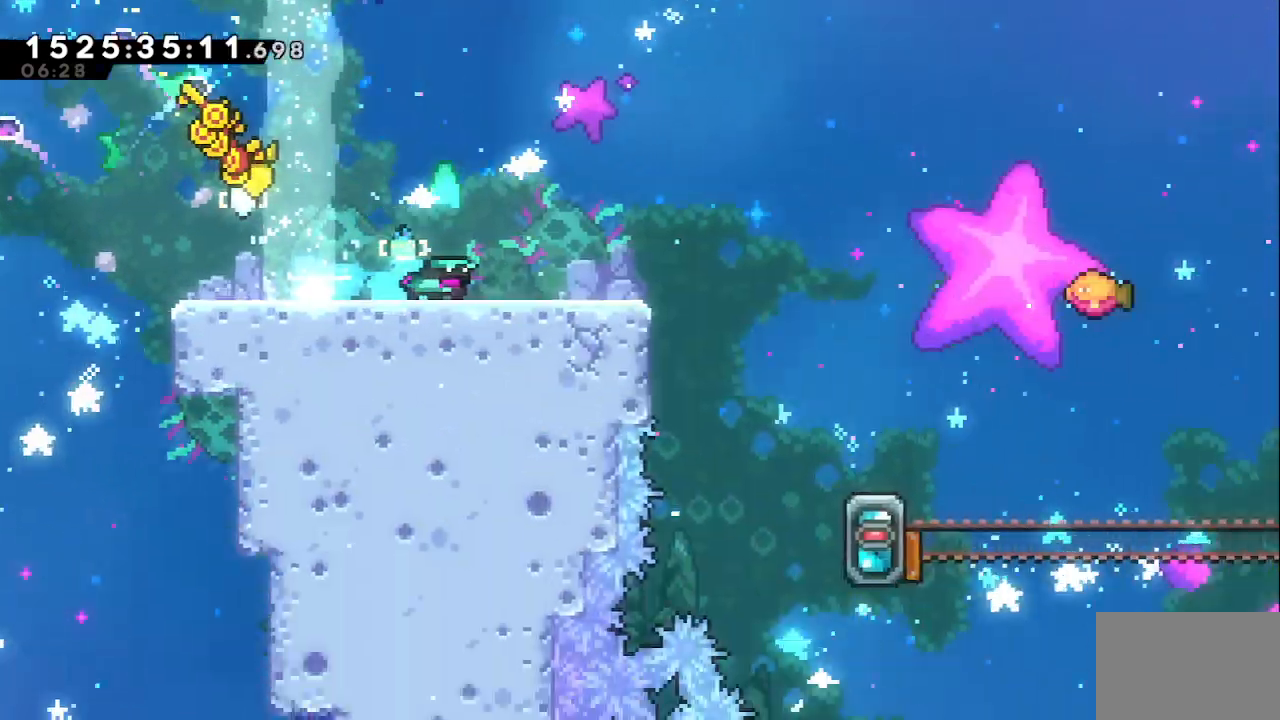
{"keys": ["jump"], "events": [[417, "right", "up"], [467, "jump", "down"]]}
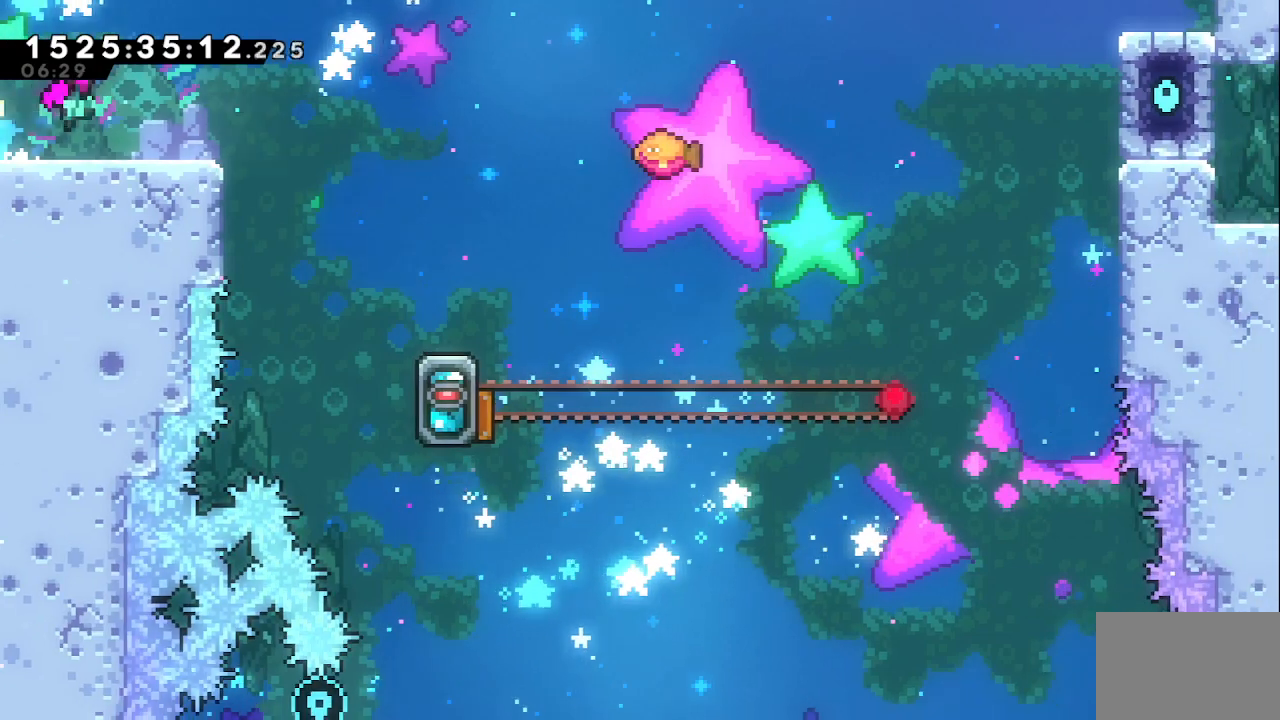
{"keys": ["right"], "events": [[117, "right", "down"], [400, "jump", "up"]]}
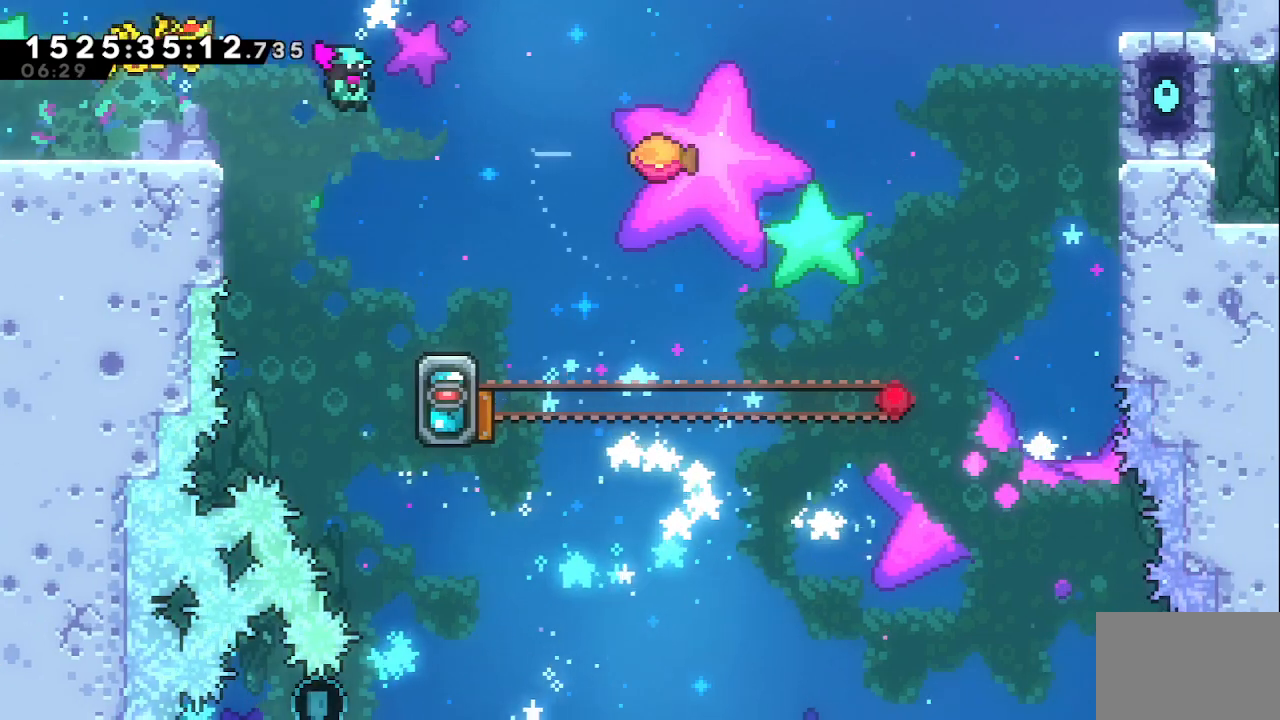
{"keys": ["jump"], "events": [[183, "right", "up"], [467, "jump", "down"]]}
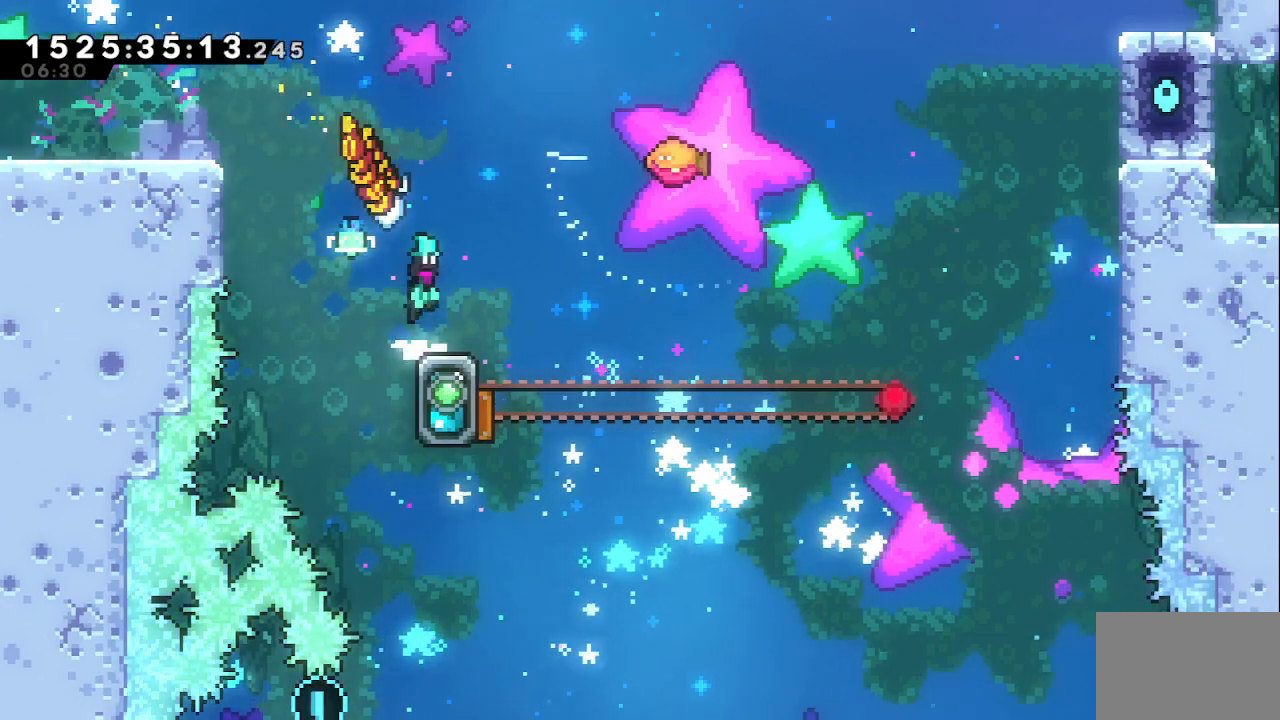
{"keys": ["right"], "events": [[183, "dash", "down"], [183, "jump", "up"], [183, "right", "down"], [183, "up", "down"], [433, "dash", "up"], [433, "up", "up"]]}
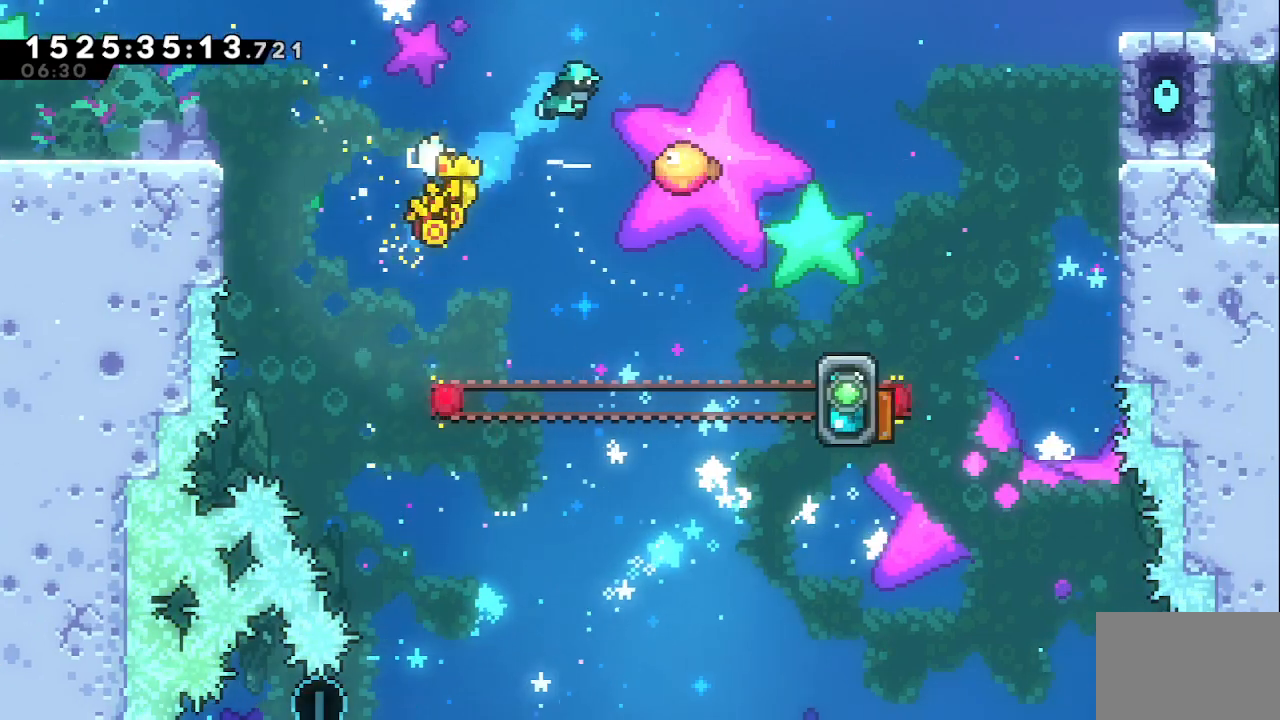
{"keys": ["right"], "events": [[250, "jump", "down"], [400, "jump", "up"]]}
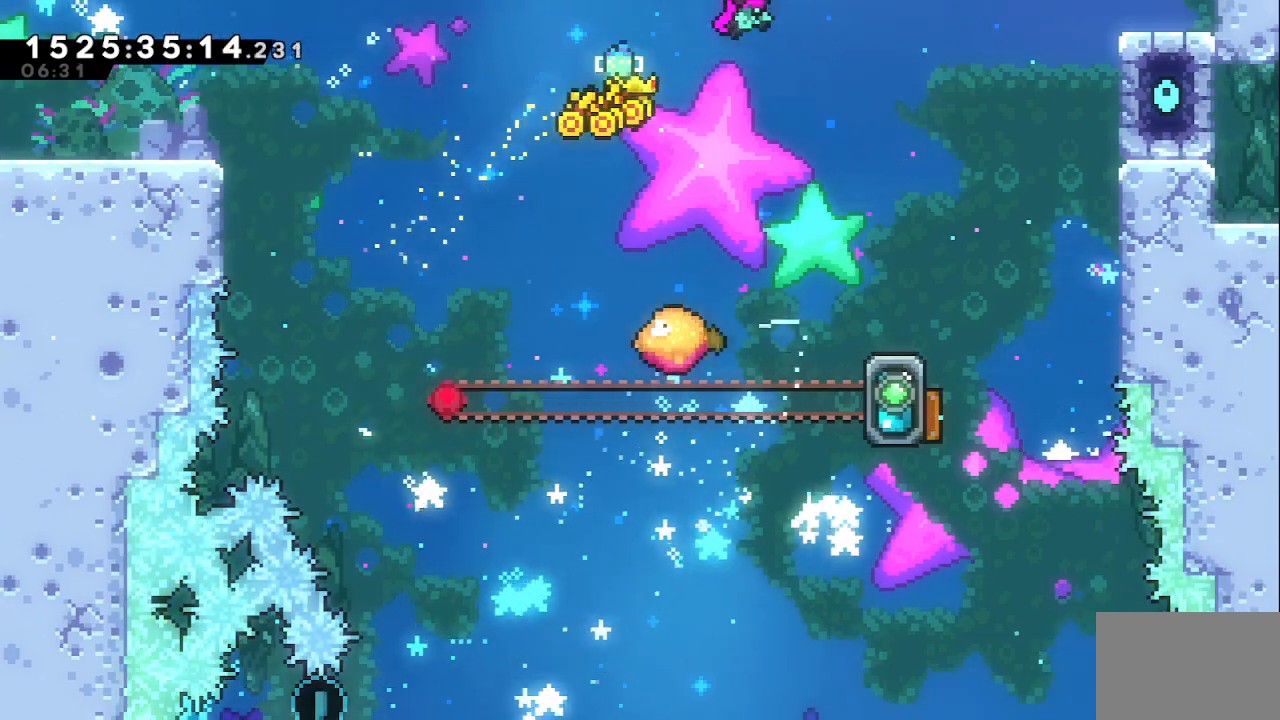
{"keys": [], "events": [[167, "right", "up"], [367, "right", "down"], [500, "right", "up"]]}
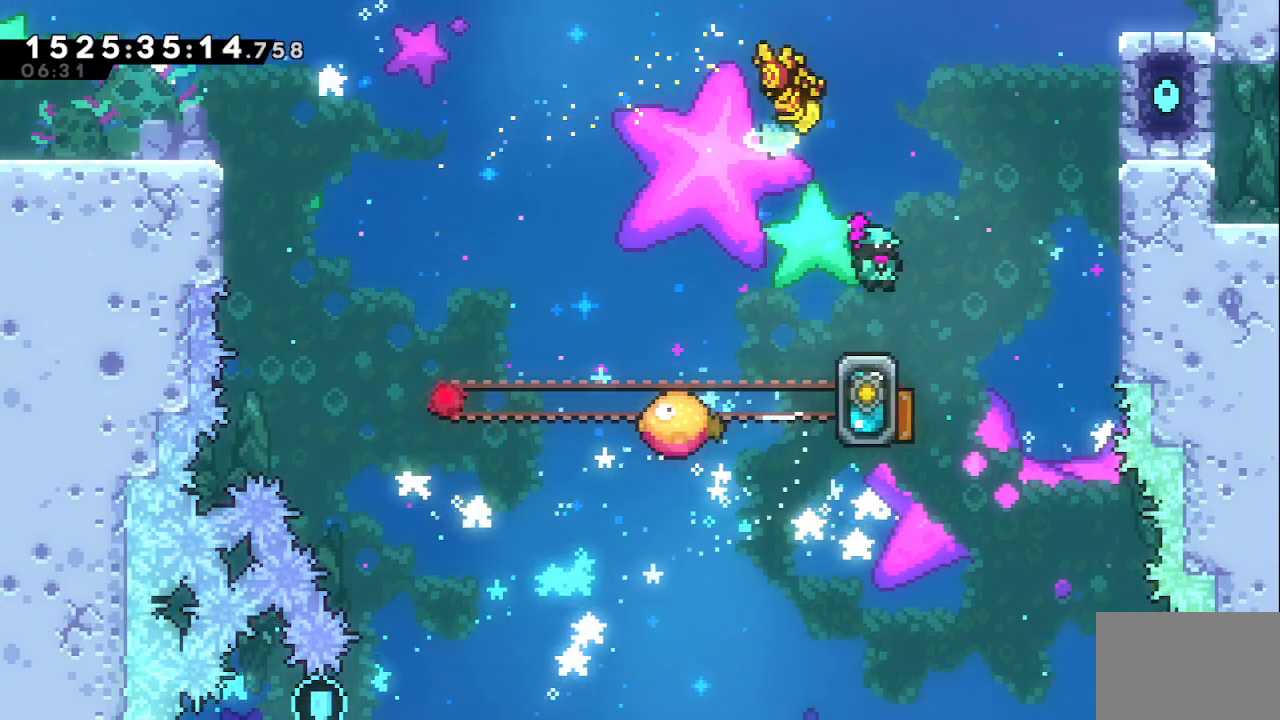
{"keys": [], "events": [[283, "left", "down"], [383, "left", "up"]]}
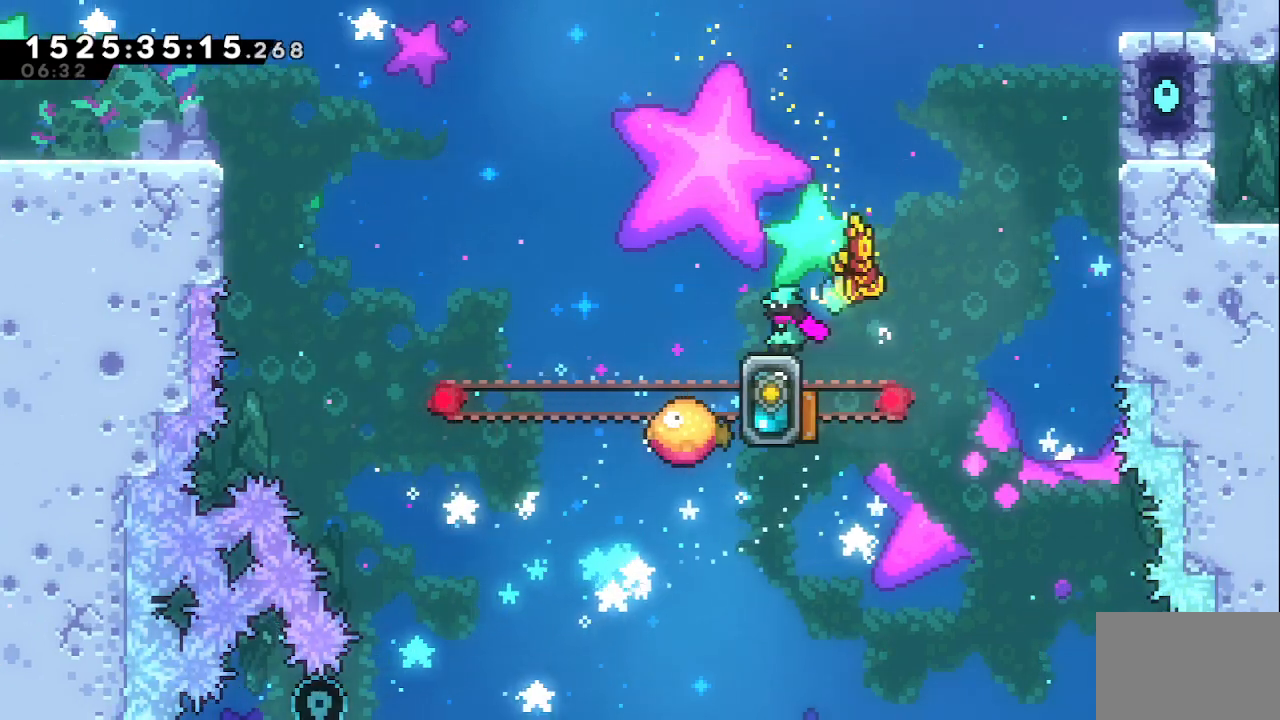
{"keys": [], "events": [[117, "left", "down"], [200, "left", "up"], [383, "left", "down"], [433, "left", "up"]]}
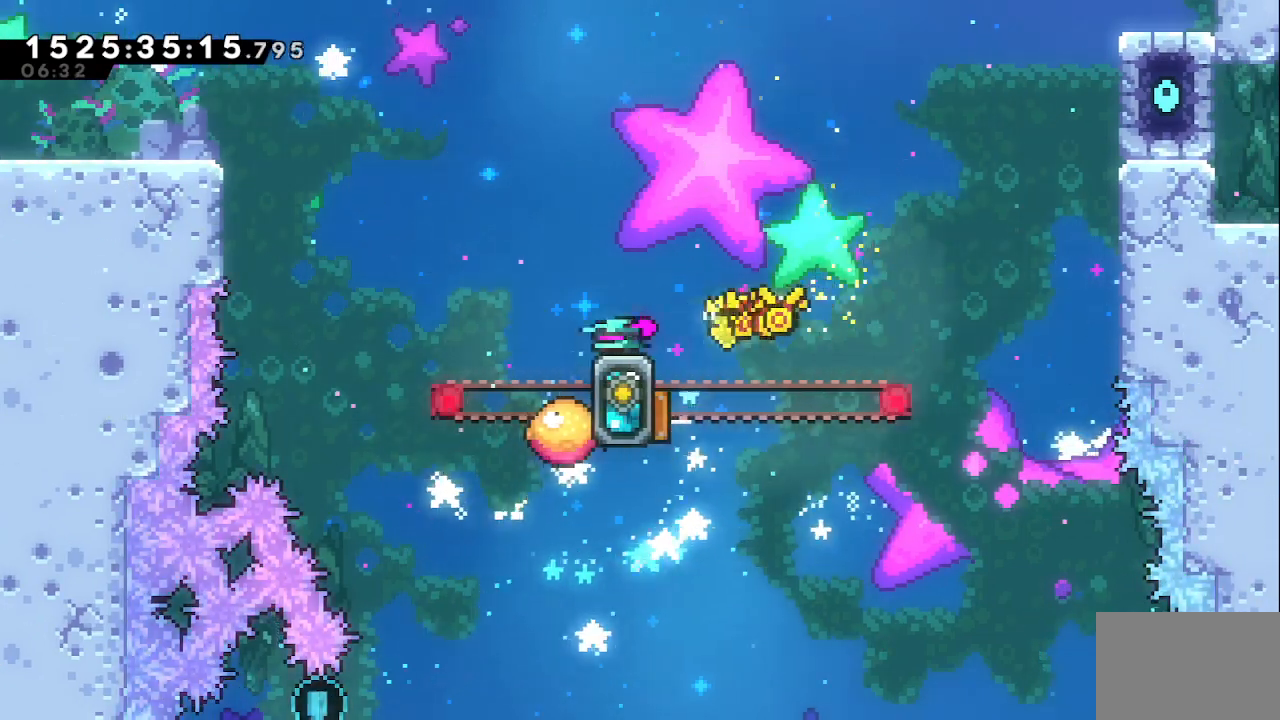
{"keys": [], "events": [[33, "down", "down"], [33, "right", "down"], [117, "right", "up"], [317, "down", "up"]]}
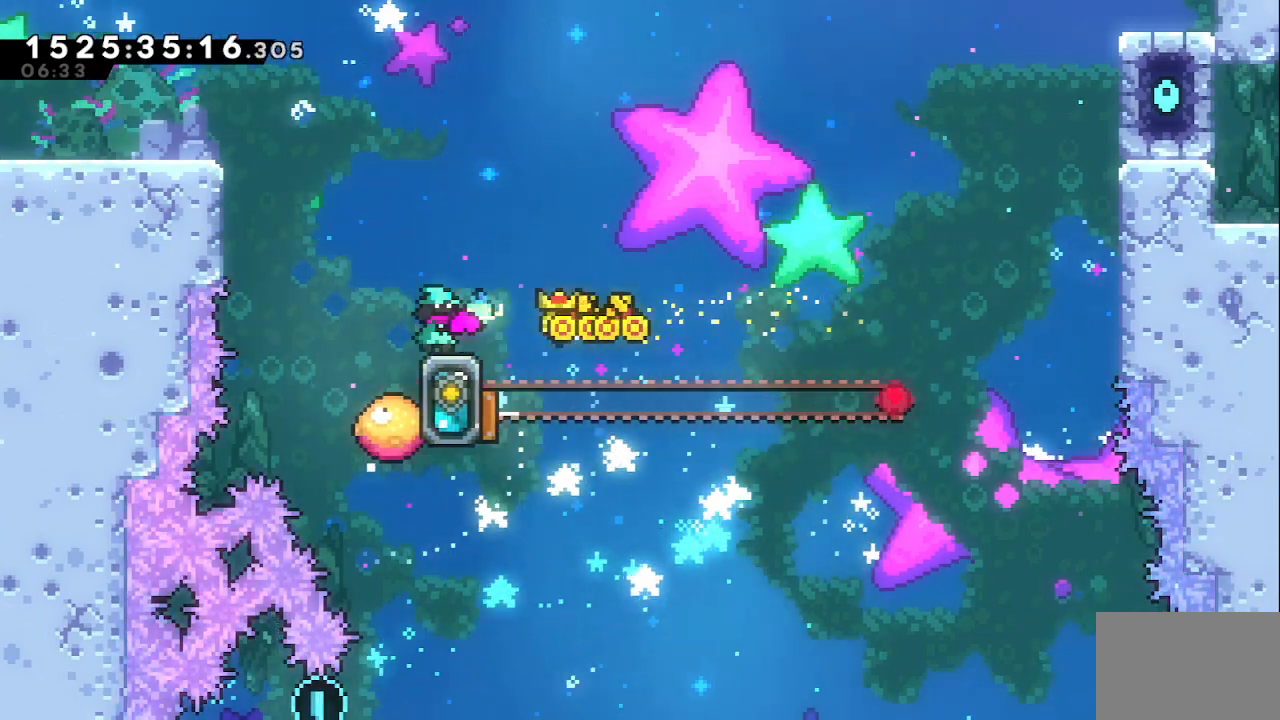
{"keys": ["jump", "left"], "events": [[383, "jump", "down"], [383, "left", "down"]]}
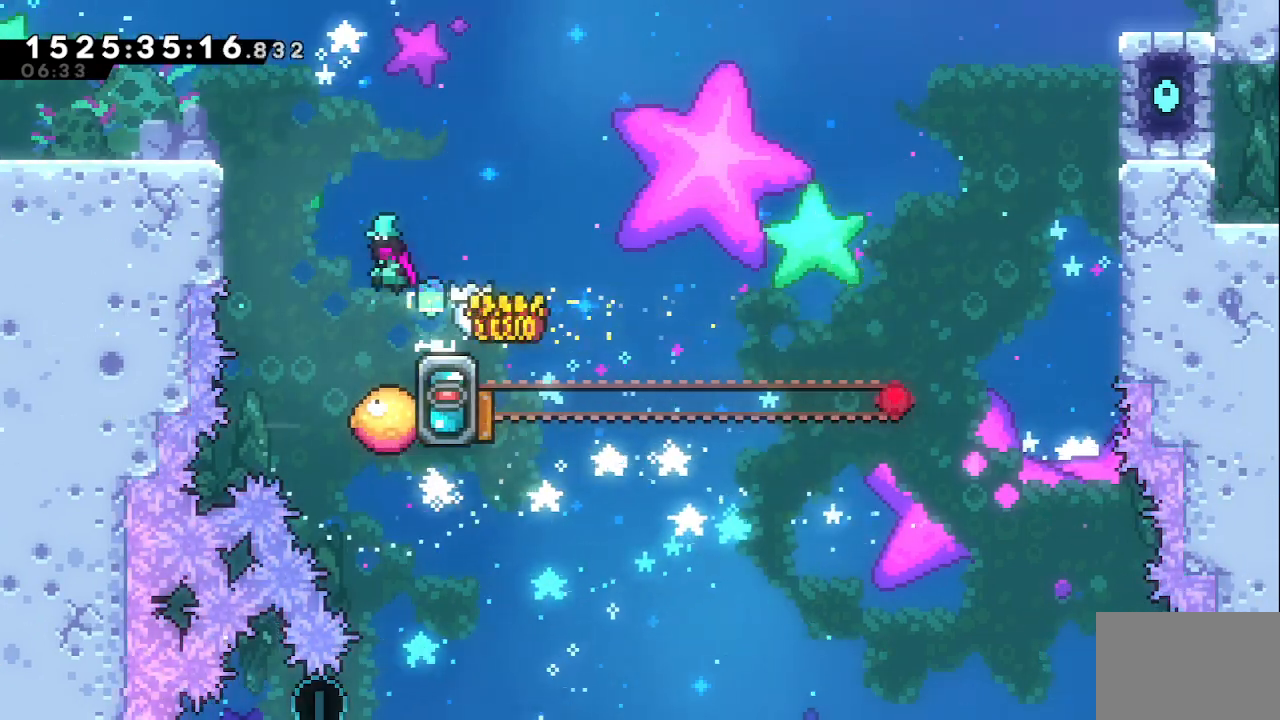
{"keys": [], "events": [[17, "left", "up"], [300, "jump", "up"]]}
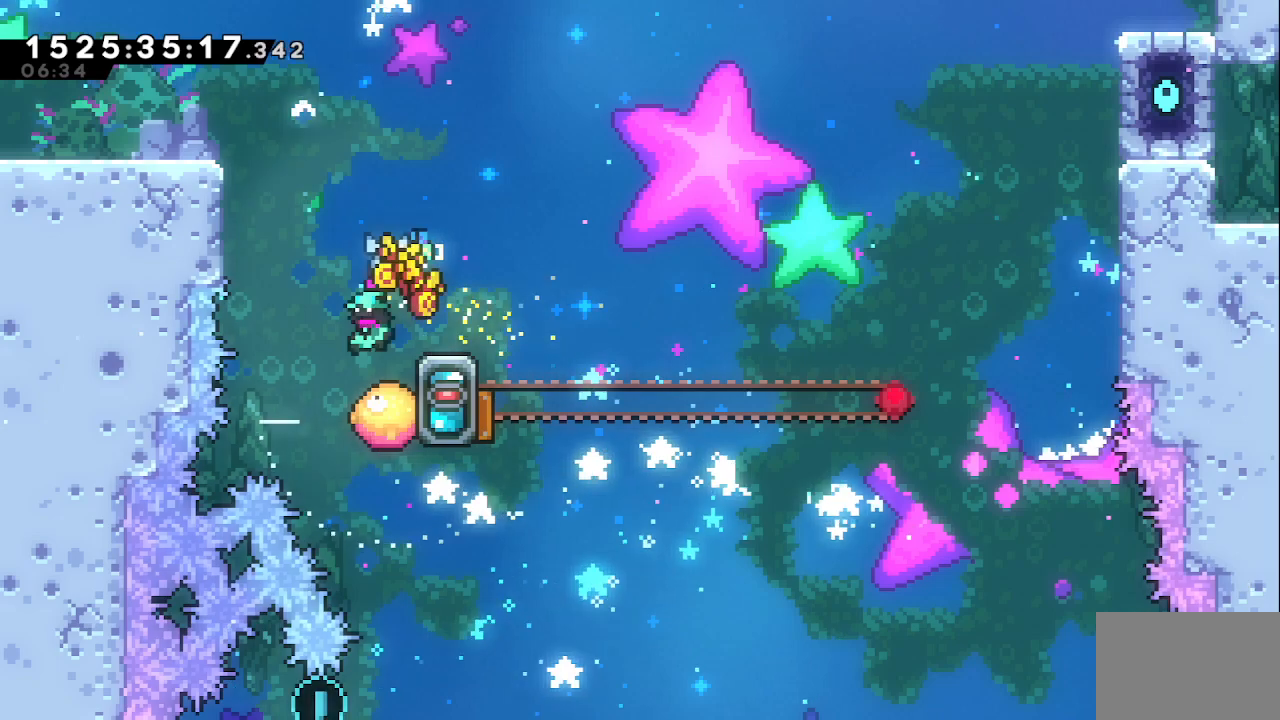
{"keys": [], "events": [[33, "jump", "down"], [167, "jump", "up"], [267, "right", "down"], [417, "right", "up"]]}